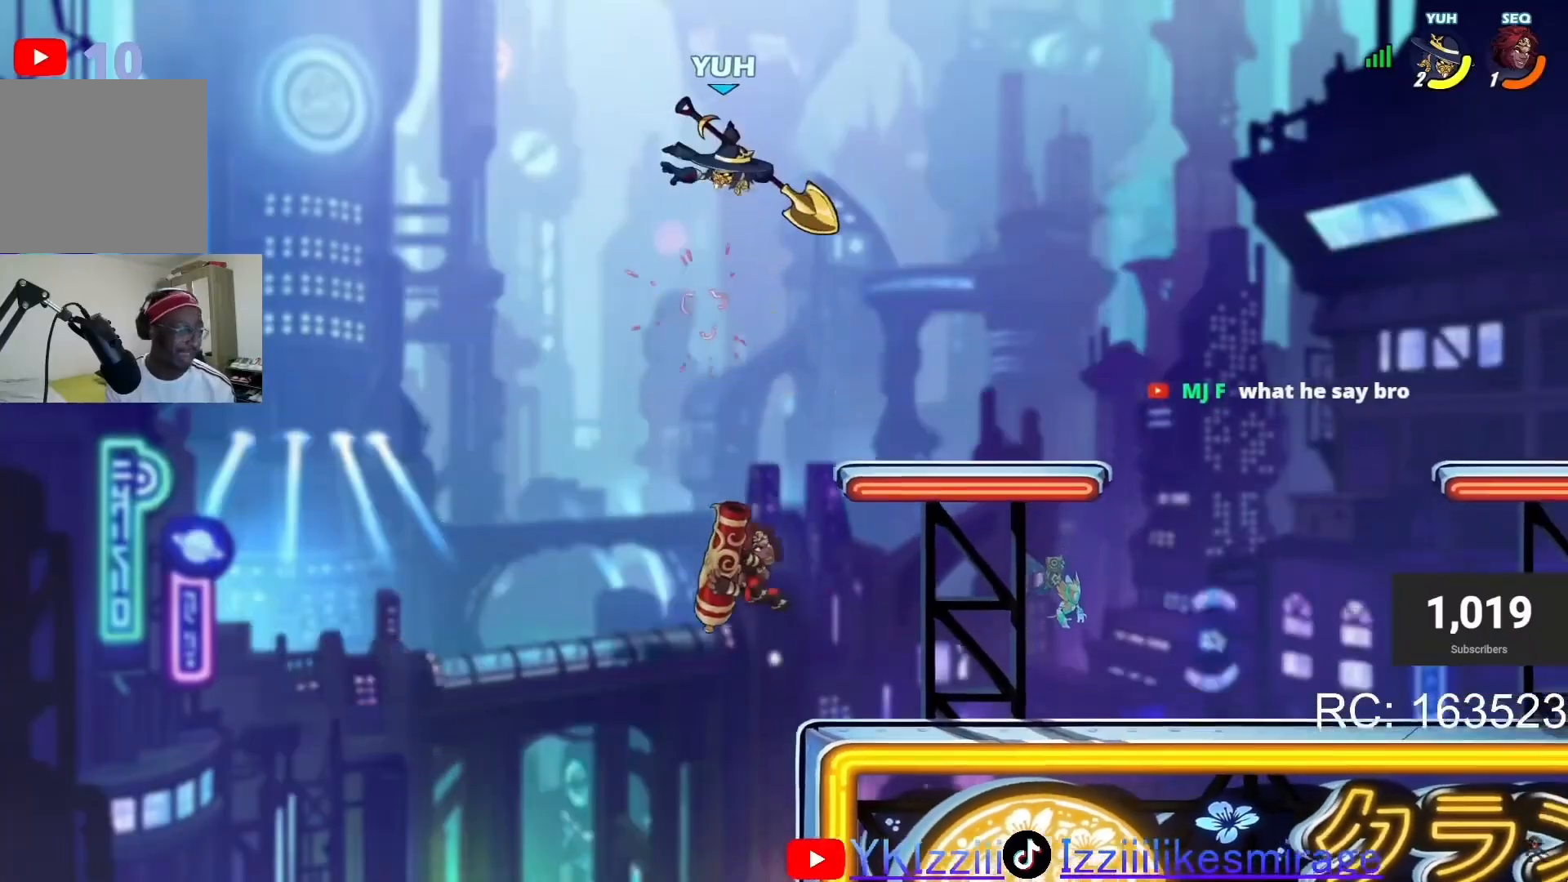
Gameplay with a controller (PlayStation layout); each line is a JSON object with the inputs held at the frame after it. "events" lists button and stick changes between this image and that frame as [ms after this image, input, new state], when the widget could be followed in between. Not read: right_stick.
{"buttons": ["DPAD_RIGHT"], "left_stick": "center", "events": [[66, "DPAD_RIGHT", "up"], [133, "DPAD_RIGHT", "down"], [233, "CROSS", "down"], [300, "CROSS", "up"]]}
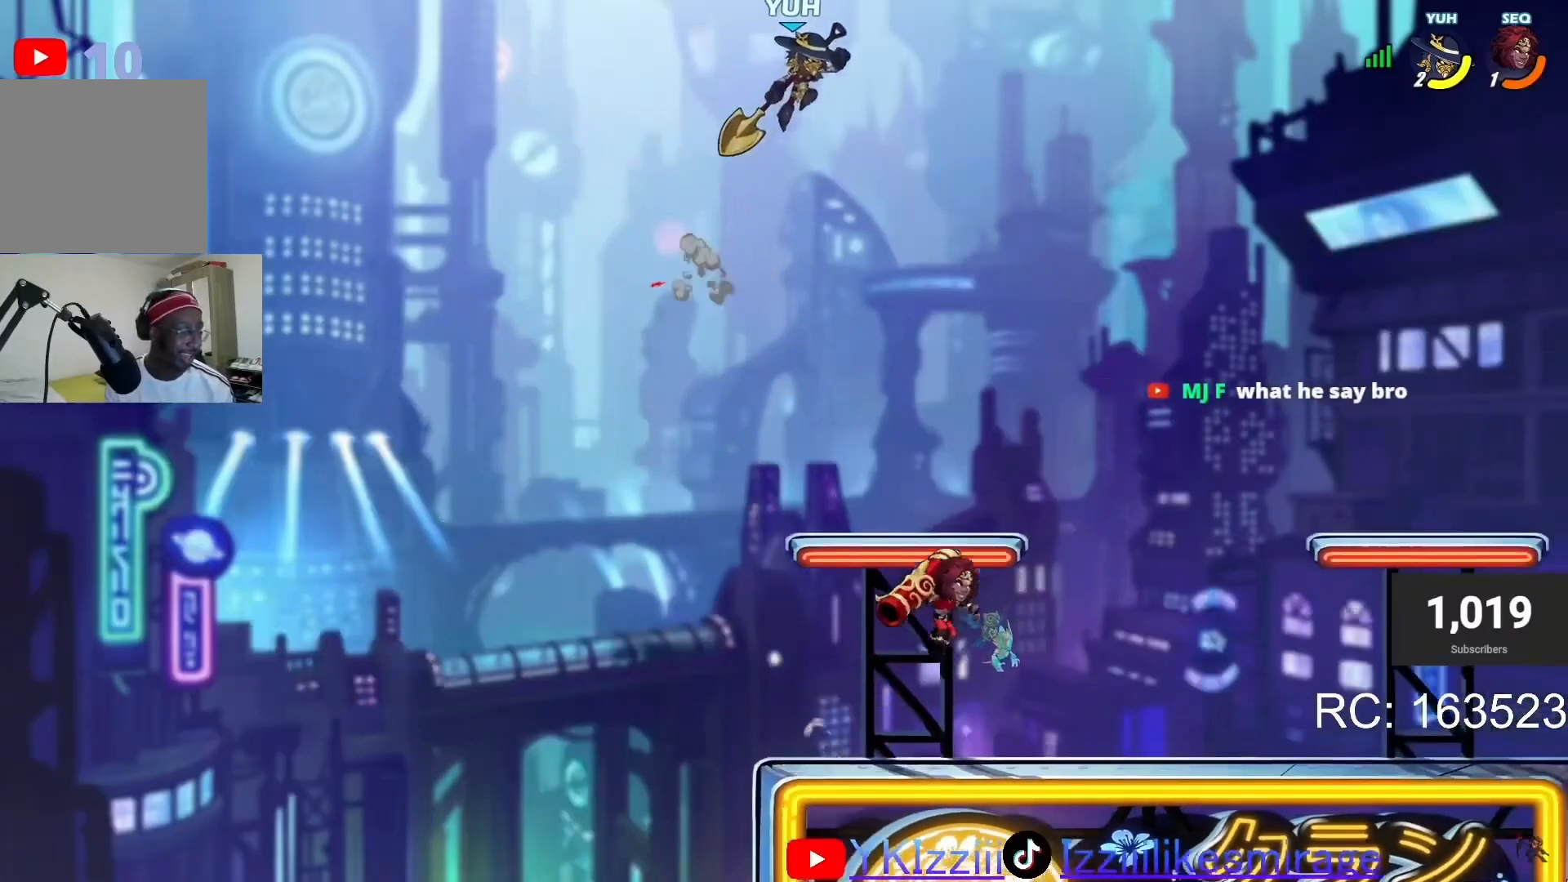
{"buttons": [], "left_stick": "center"}
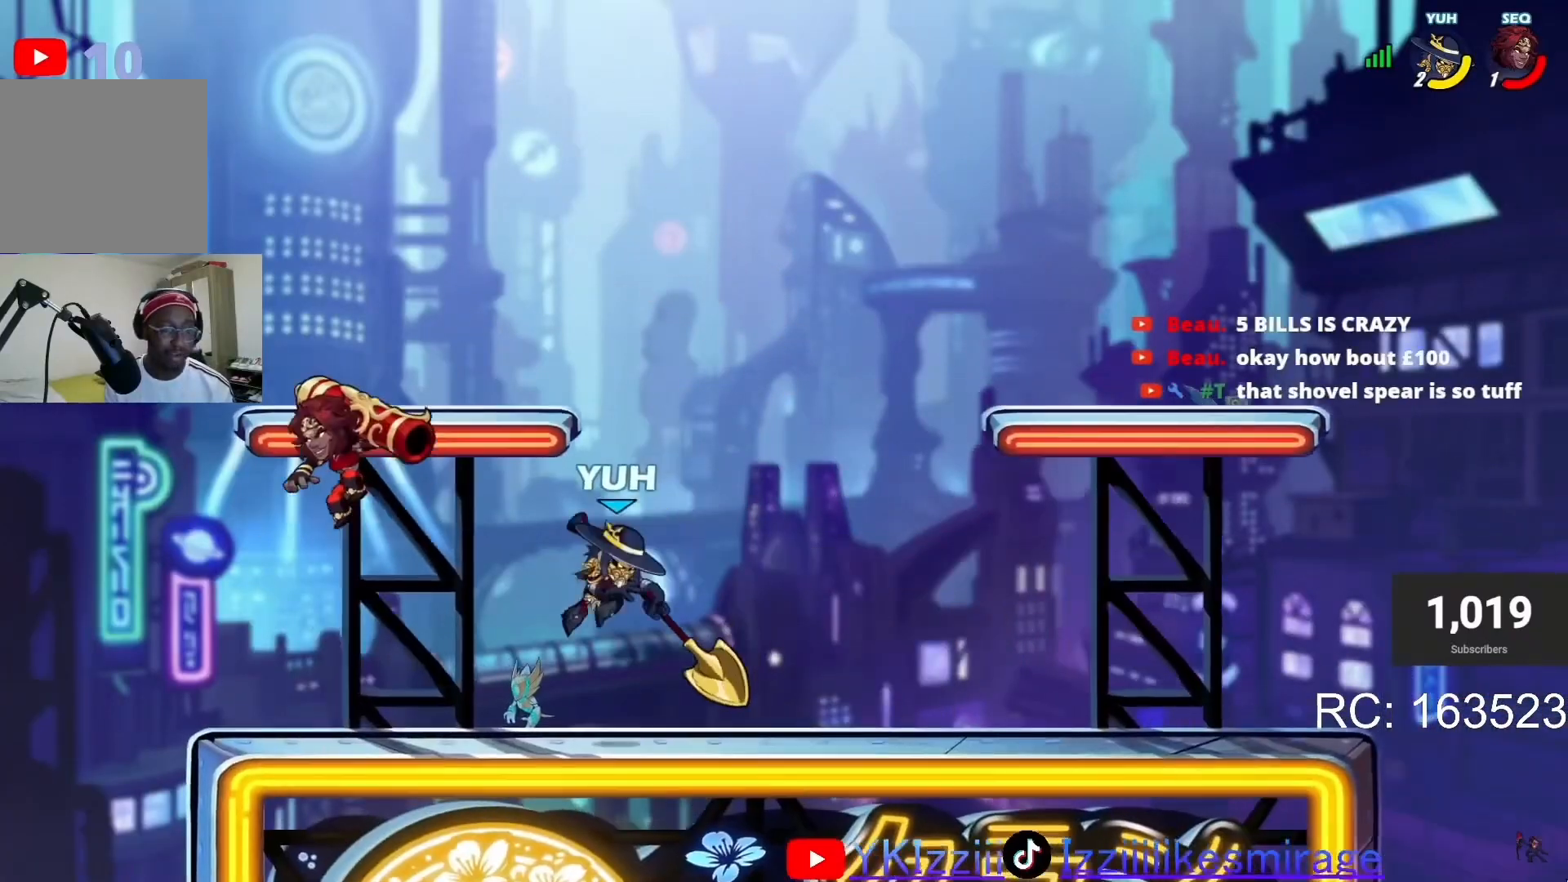
{"buttons": ["L1", "DPAD_LEFT"], "left_stick": "center", "events": [[100, "DPAD_RIGHT", "down"], [200, "L1", "down"], [267, "CROSS", "down"], [267, "L1", "up"], [300, "DPAD_DOWN", "down"], [300, "DPAD_RIGHT", "up"], [333, "CROSS", "up"], [400, "DPAD_DOWN", "up"], [400, "DPAD_LEFT", "down"], [500, "L1", "down"]]}
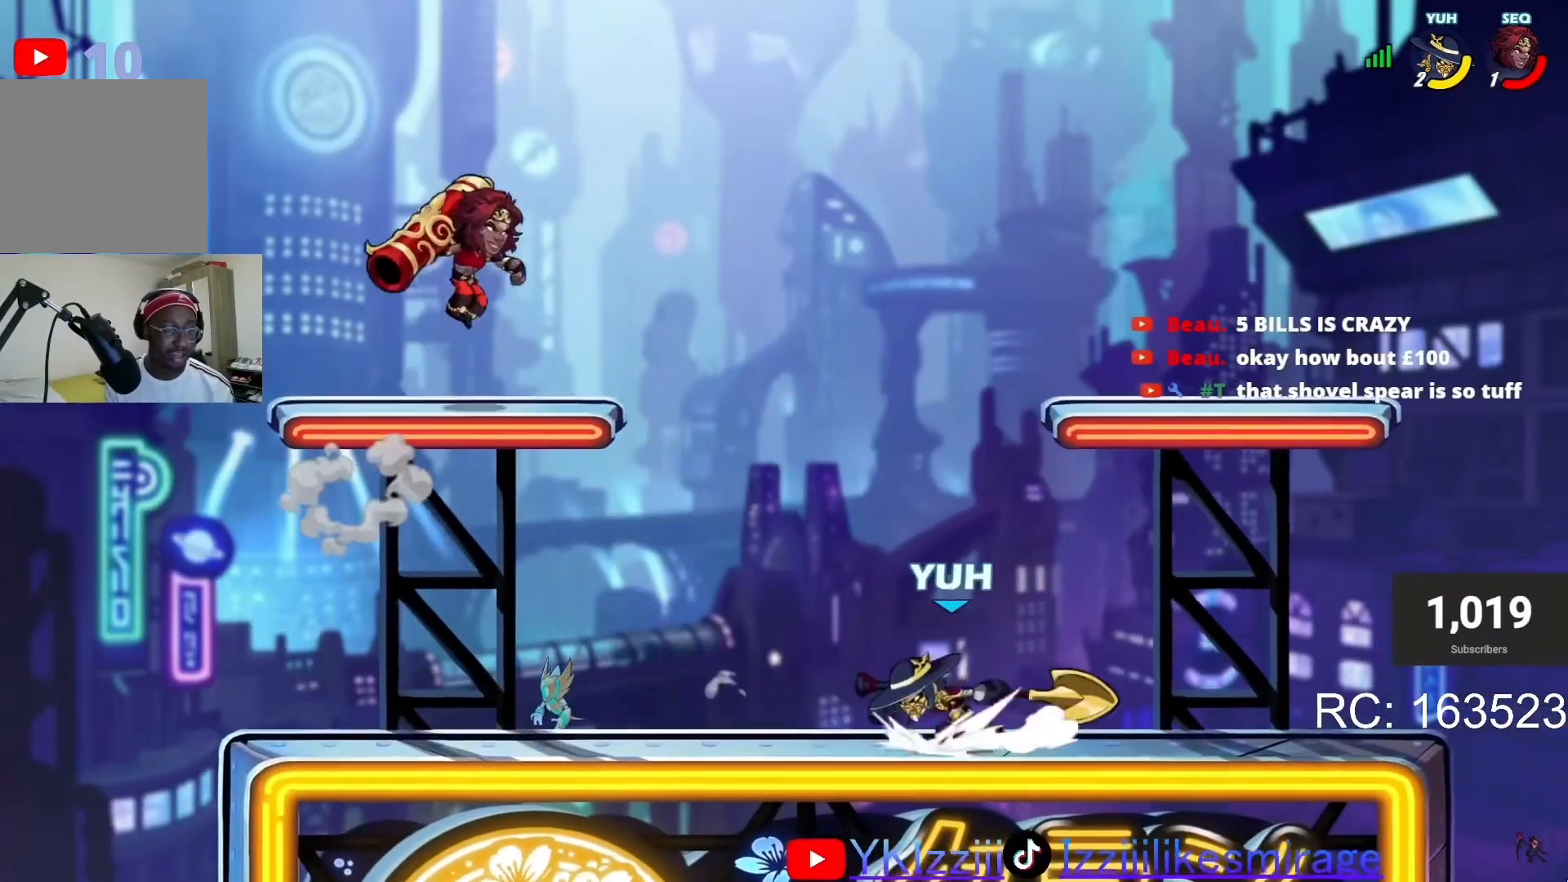
{"buttons": ["DPAD_RIGHT"], "left_stick": "center", "events": [[67, "L1", "up"], [200, "DPAD_DOWN", "down"], [200, "DPAD_LEFT", "up"], [200, "L1", "down"], [267, "L1", "up"], [401, "DPAD_DOWN", "up"], [467, "DPAD_RIGHT", "down"]]}
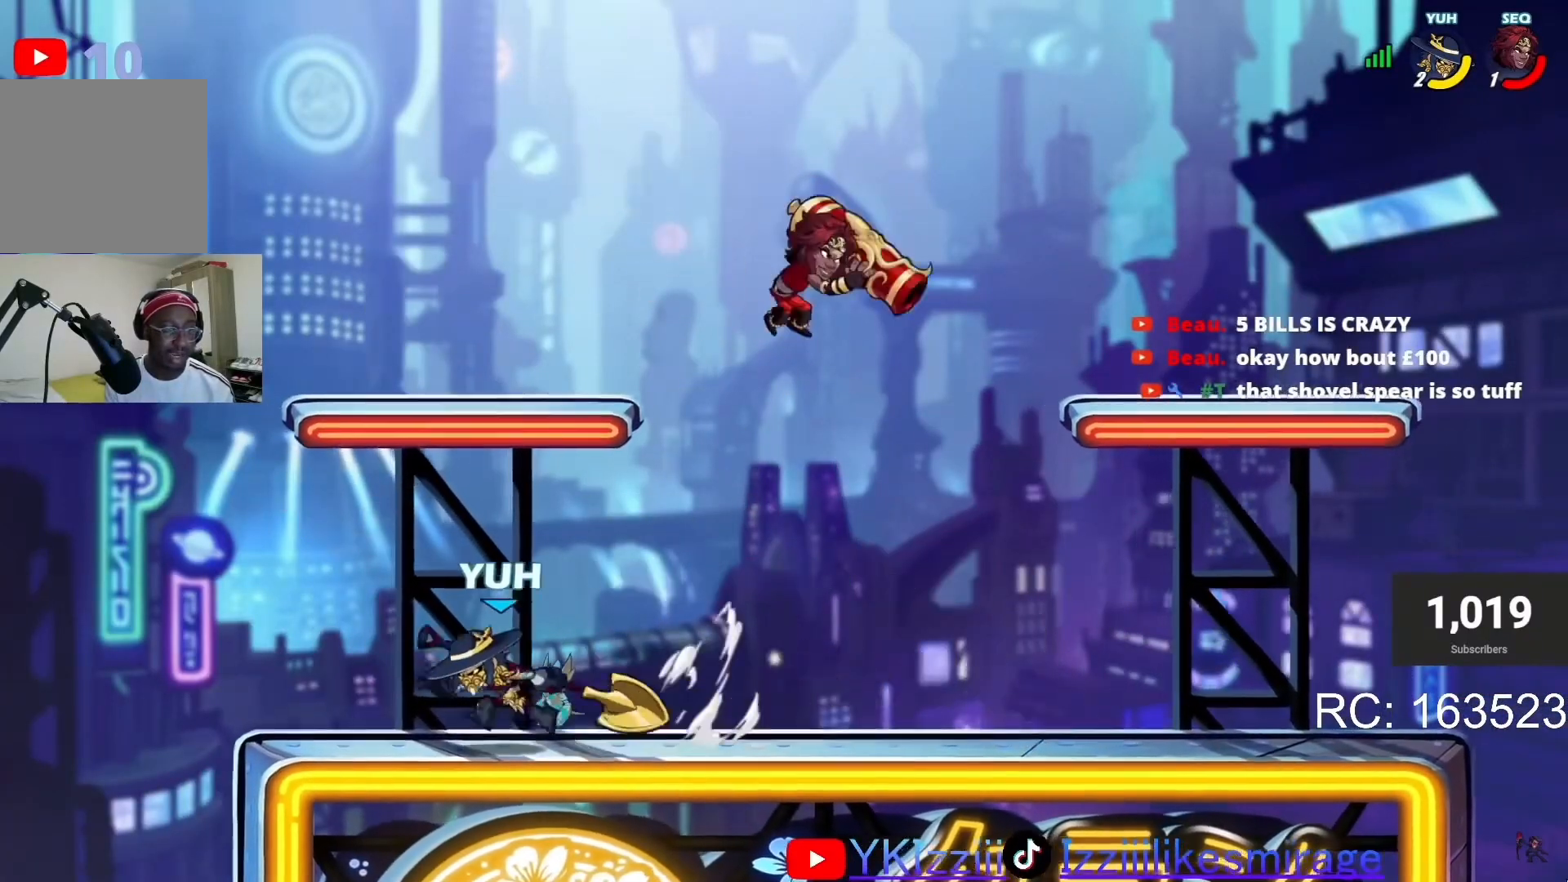
{"buttons": ["SQUARE"], "left_stick": "center", "events": [[267, "L1", "down"], [333, "SQUARE", "down"], [400, "L1", "up"], [400, "SQUARE", "up"], [467, "SQUARE", "down"], [500, "DPAD_RIGHT", "up"]]}
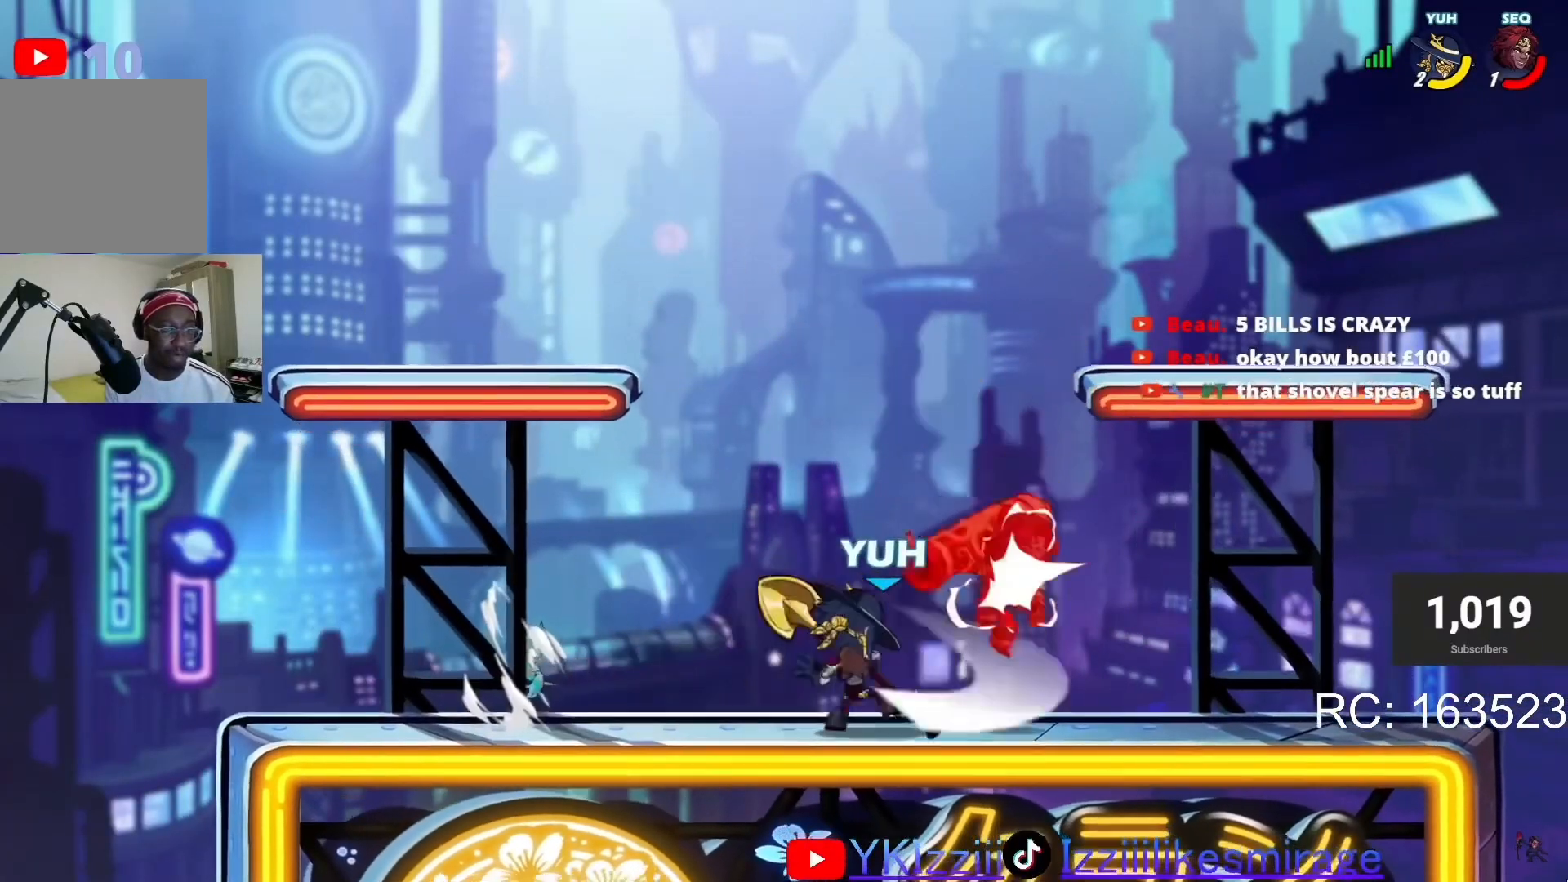
{"buttons": ["DPAD_LEFT"], "left_stick": "center", "events": [[67, "SQUARE", "up"], [334, "DPAD_LEFT", "down"]]}
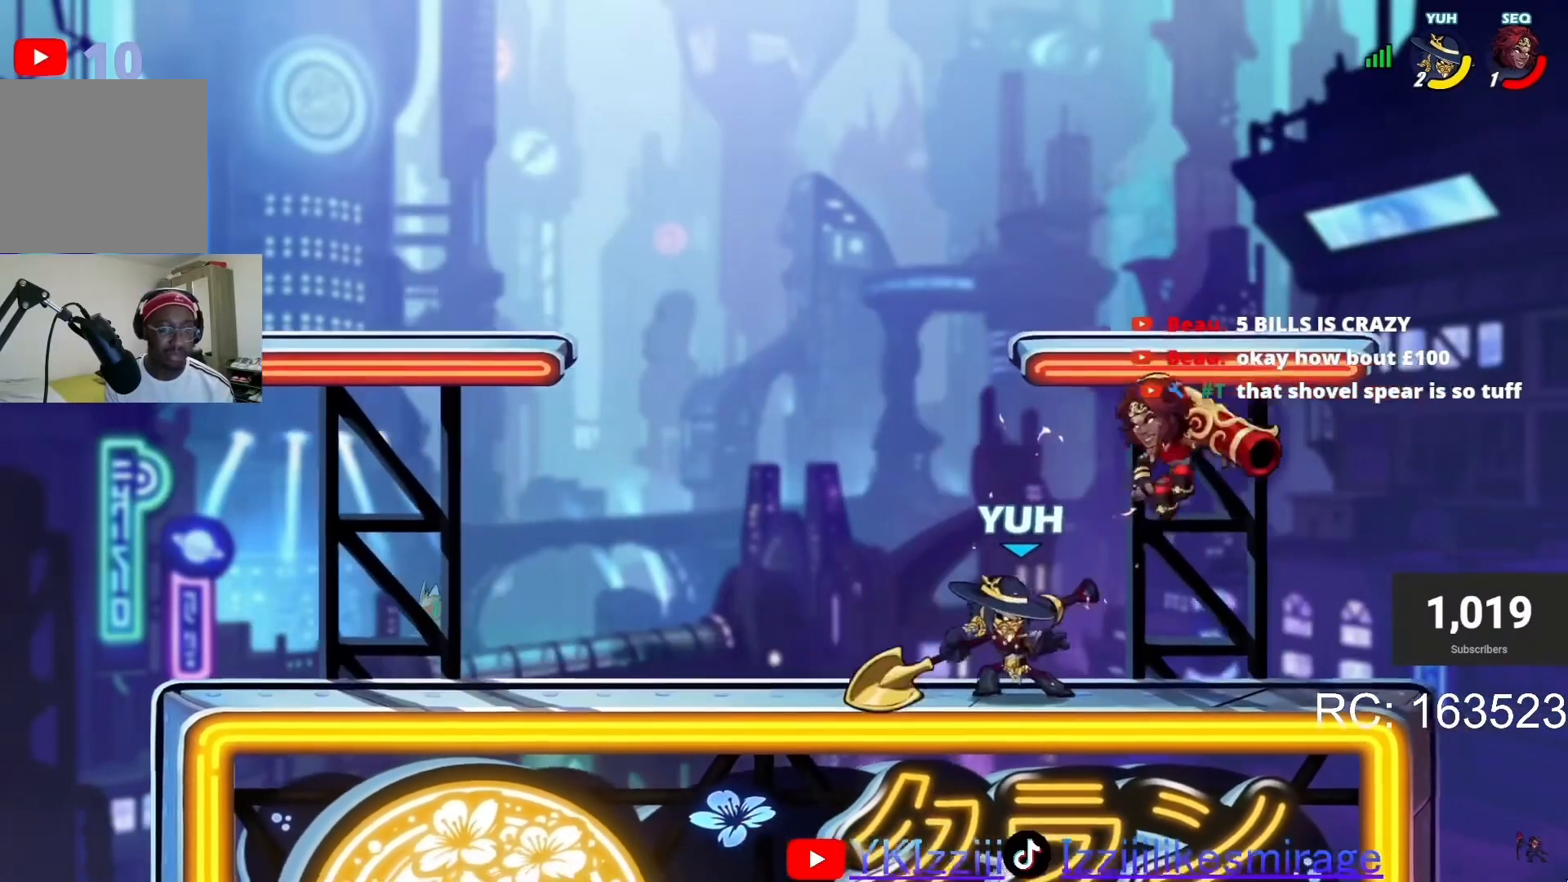
{"buttons": ["DPAD_LEFT"], "left_stick": "center"}
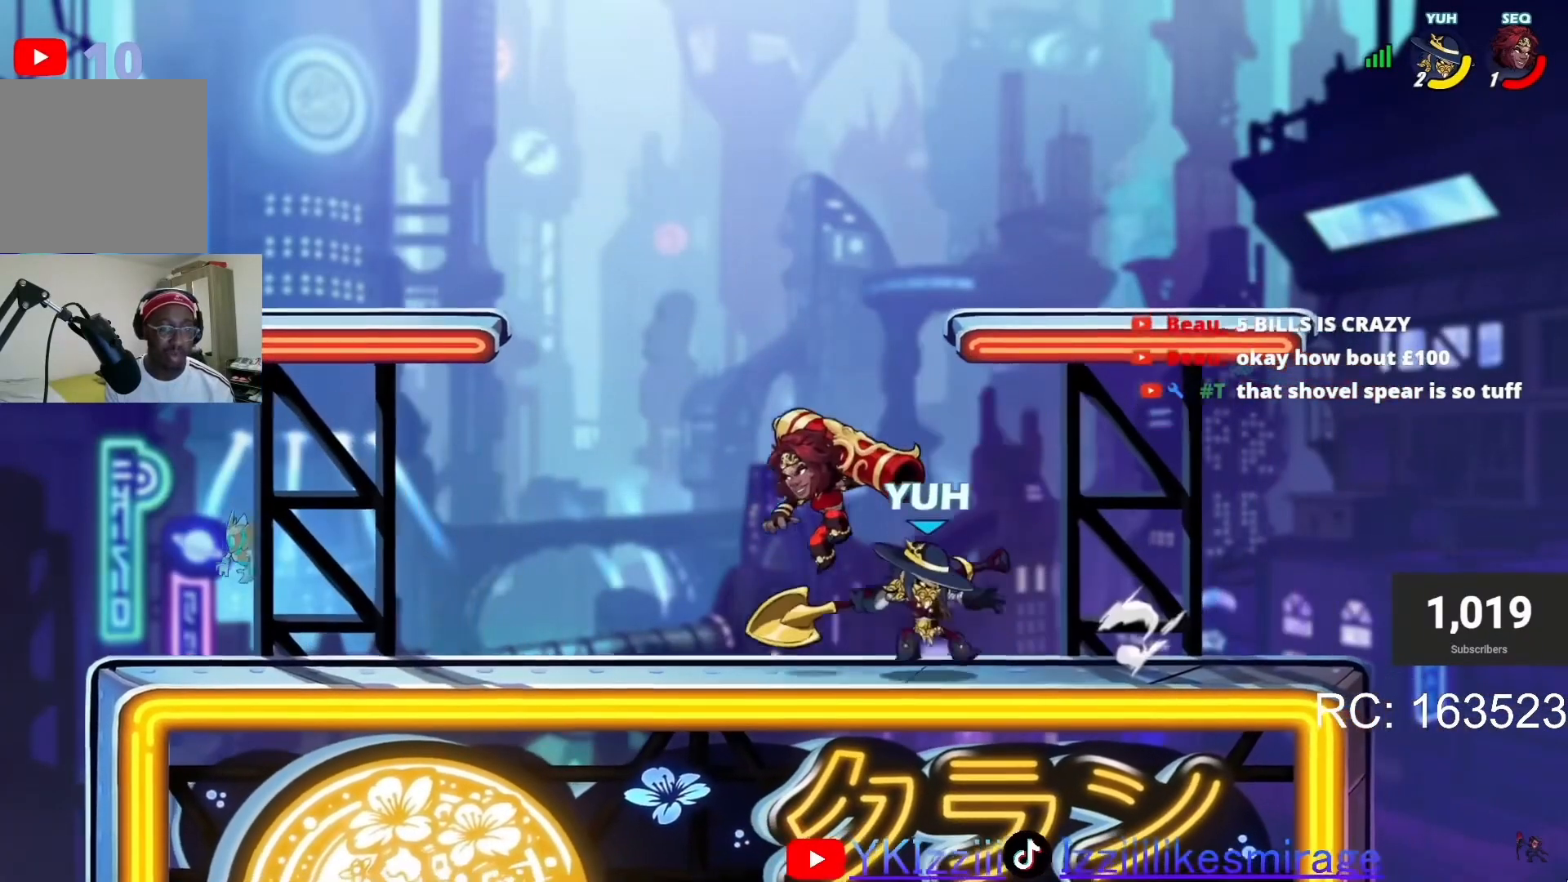
{"buttons": ["DPAD_DOWN"], "left_stick": "center", "events": [[67, "SQUARE", "down"], [200, "SQUARE", "up"], [234, "SQUARE", "down"], [334, "DPAD_LEFT", "up"], [367, "SQUARE", "up"], [501, "DPAD_DOWN", "down"]]}
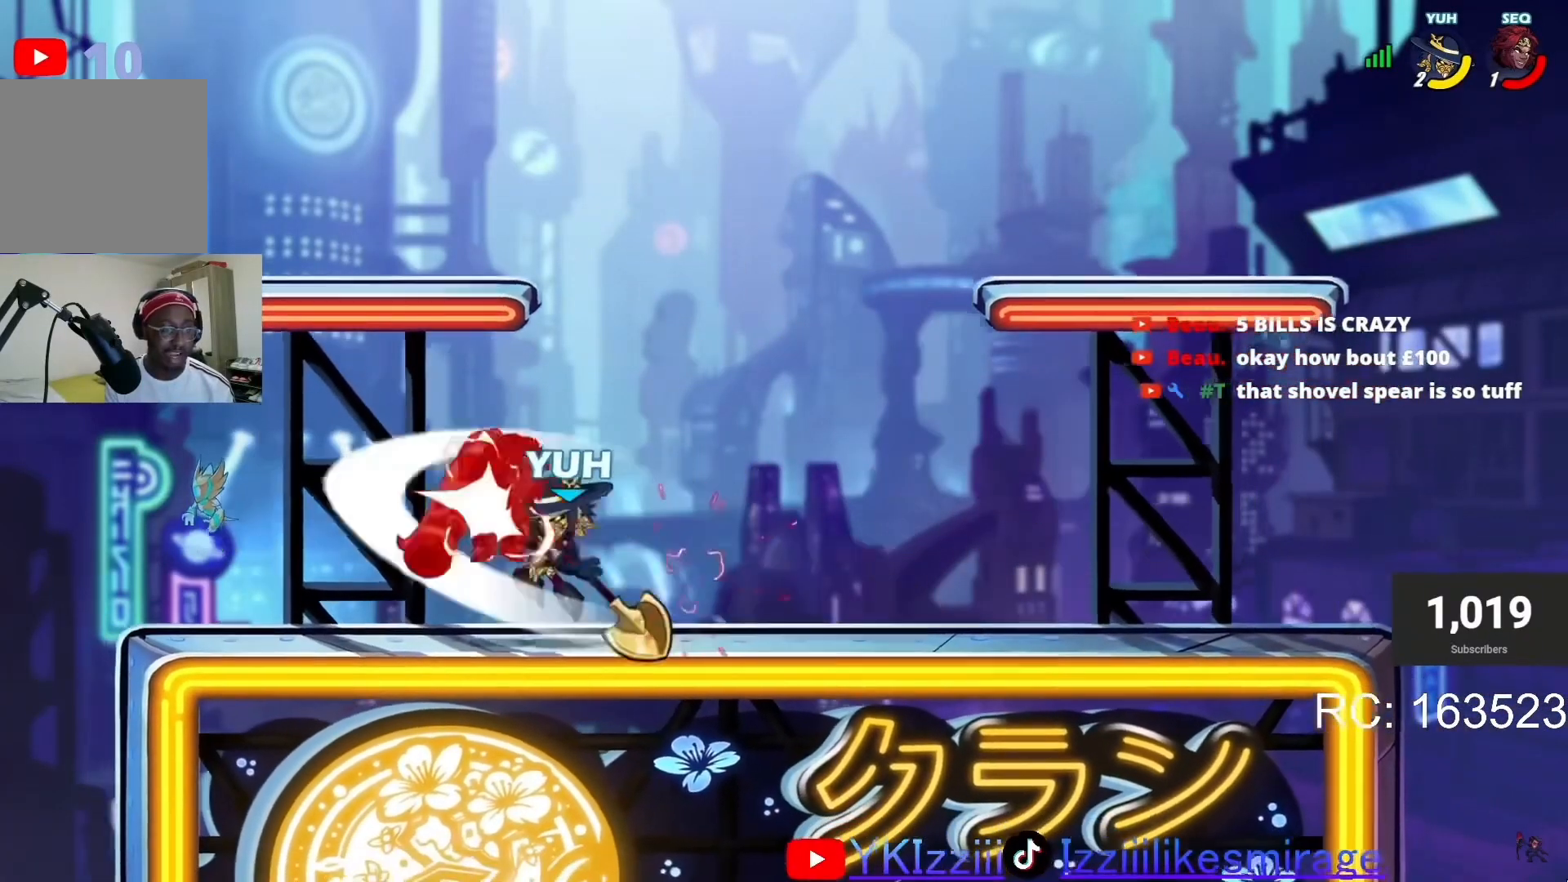
{"buttons": ["SQUARE", "DPAD_DOWN"], "left_stick": "center", "events": [[66, "SQUARE", "down"], [133, "SQUARE", "up"], [200, "SQUARE", "down"], [300, "SQUARE", "up"], [367, "SQUARE", "down"], [433, "SQUARE", "up"], [500, "SQUARE", "down"]]}
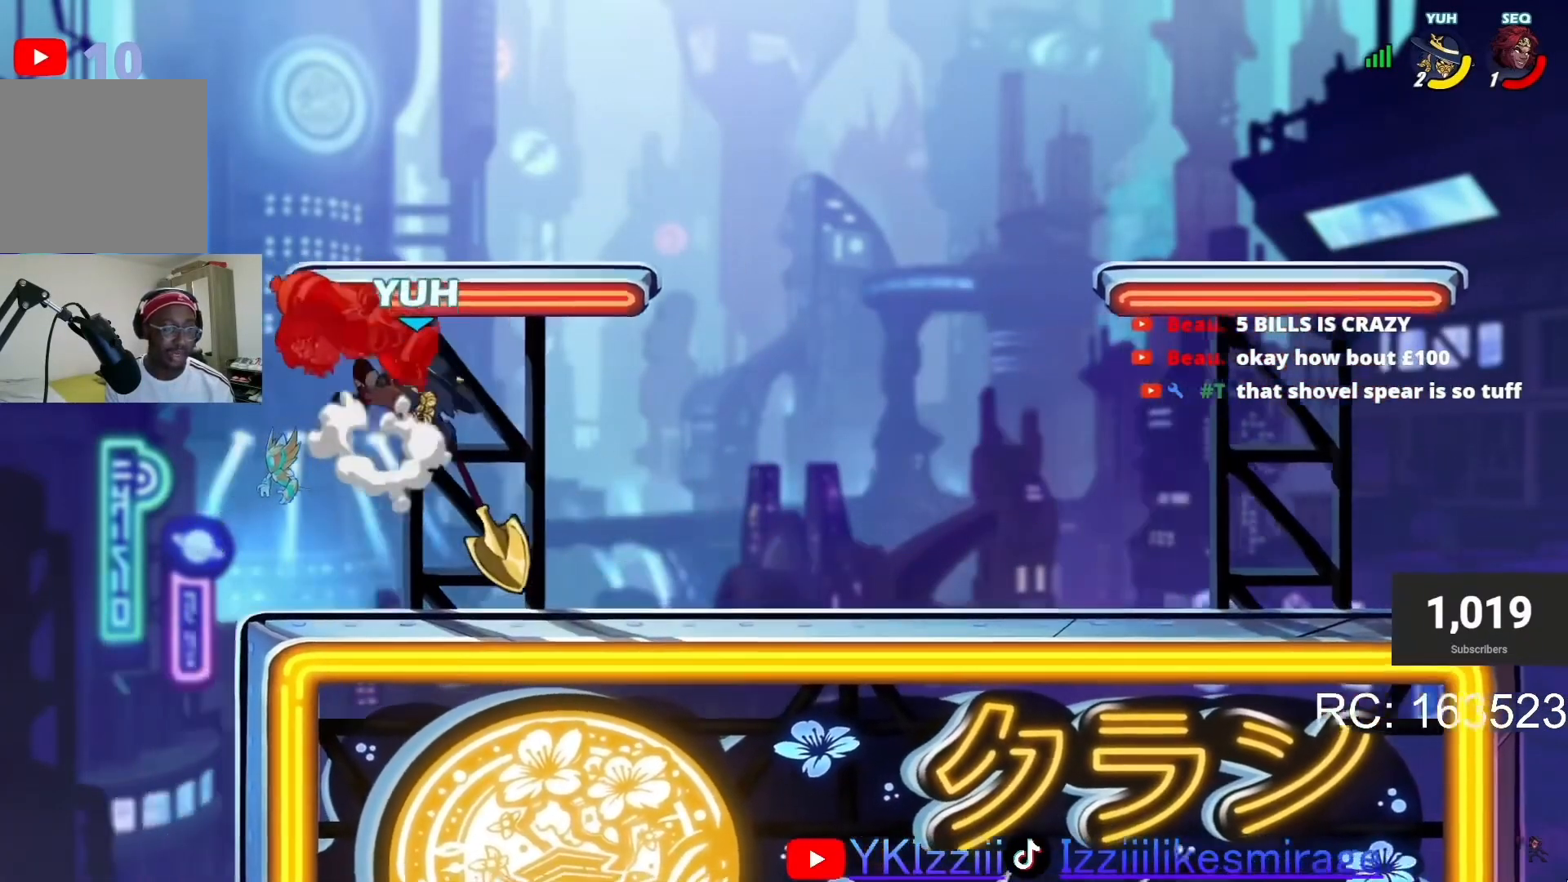
{"buttons": ["CROSS", "SQUARE", "DPAD_LEFT"], "left_stick": "center", "events": [[67, "SQUARE", "up"], [100, "DPAD_DOWN", "up"], [134, "SQUARE", "down"], [200, "SQUARE", "up"], [267, "SQUARE", "down"], [367, "DPAD_RIGHT", "down"], [367, "SQUARE", "up"], [434, "DPAD_LEFT", "down"], [434, "DPAD_RIGHT", "up"], [467, "CROSS", "down"], [501, "SQUARE", "down"]]}
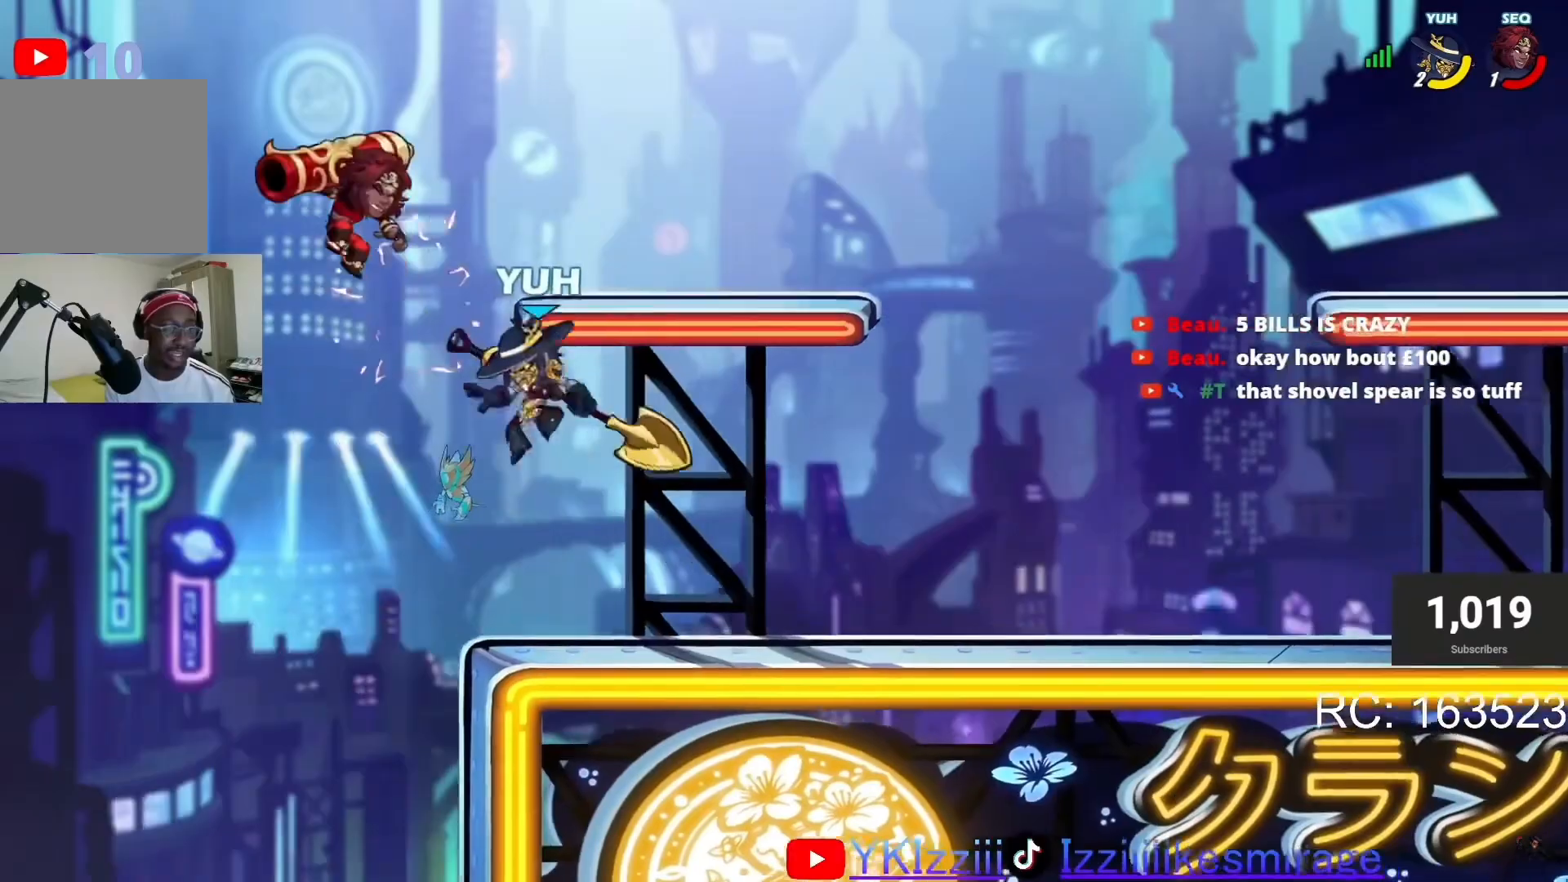
{"buttons": ["L1", "R1"], "left_stick": "center", "events": [[33, "DPAD_LEFT", "up"], [100, "CROSS", "up"], [100, "SQUARE", "up"], [333, "DPAD_LEFT", "down"], [400, "L1", "down"], [500, "DPAD_LEFT", "up"], [500, "R1", "down"]]}
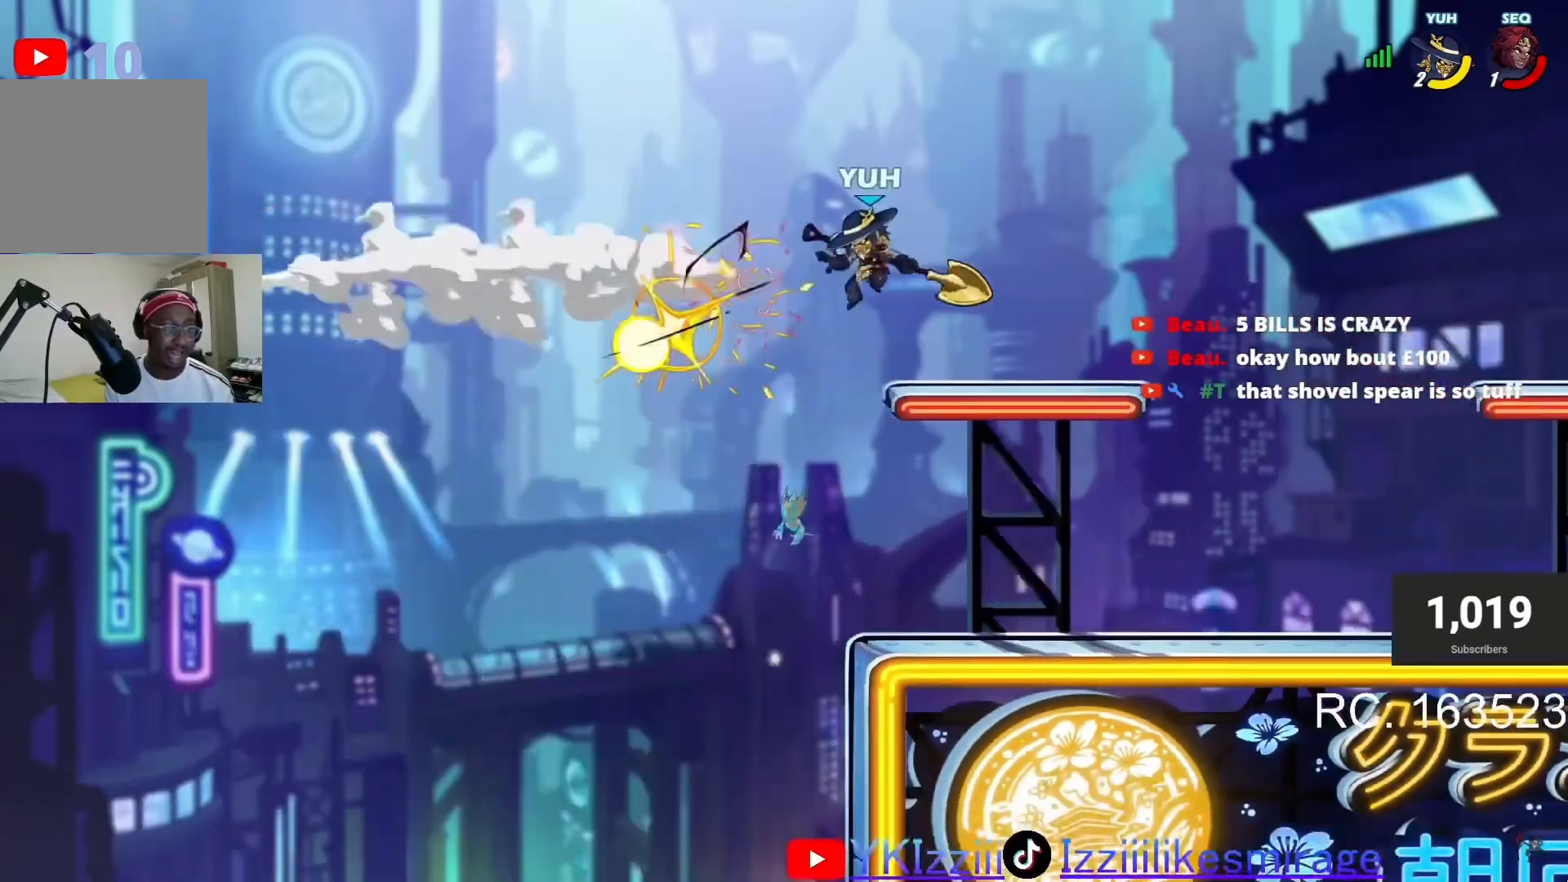
{"buttons": [], "left_stick": "center", "events": [[34, "L1", "up"], [67, "DPAD_LEFT", "down"], [67, "R1", "up"], [134, "DPAD_LEFT", "up"], [134, "R1", "down"], [234, "R1", "up"]]}
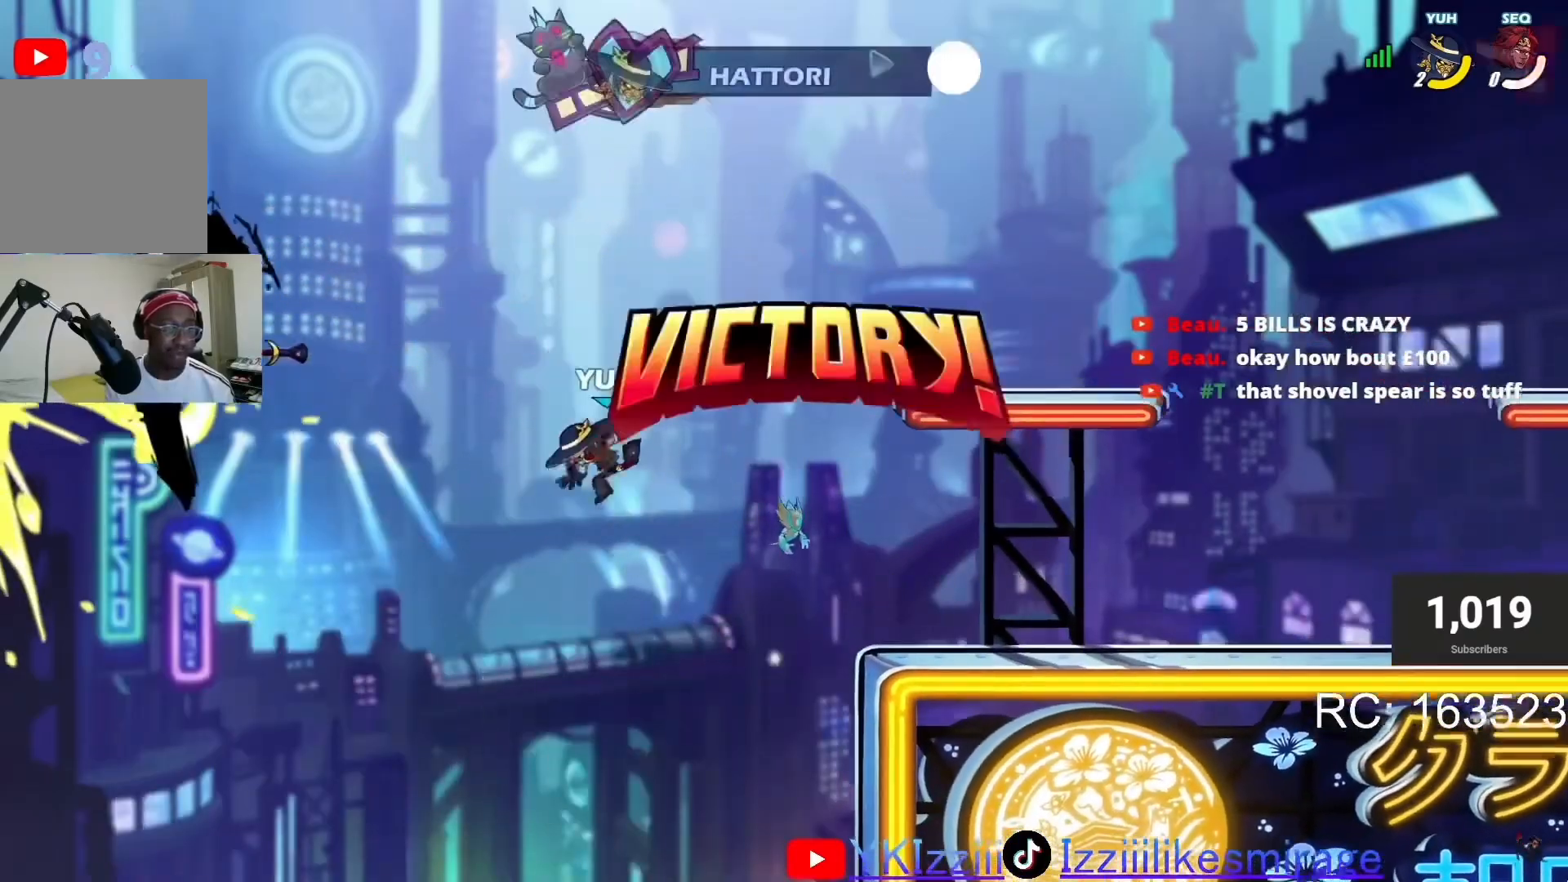
{"buttons": [], "left_stick": "center", "events": []}
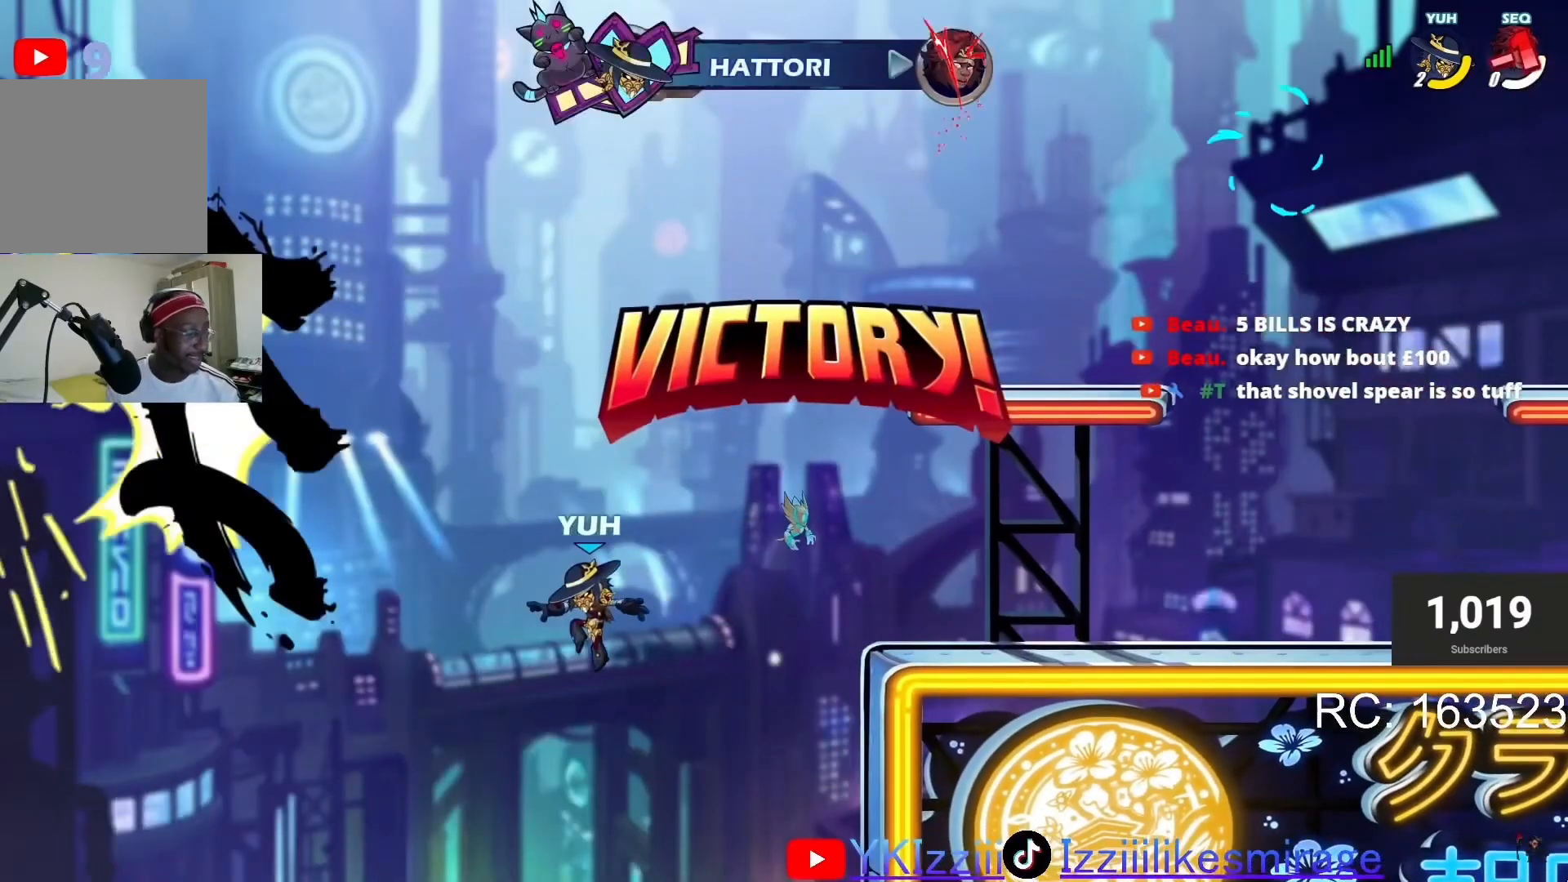
{"buttons": ["L2", "R2"], "left_stick": "center", "events": [[34, "L2", "down"], [334, "R2", "down"]]}
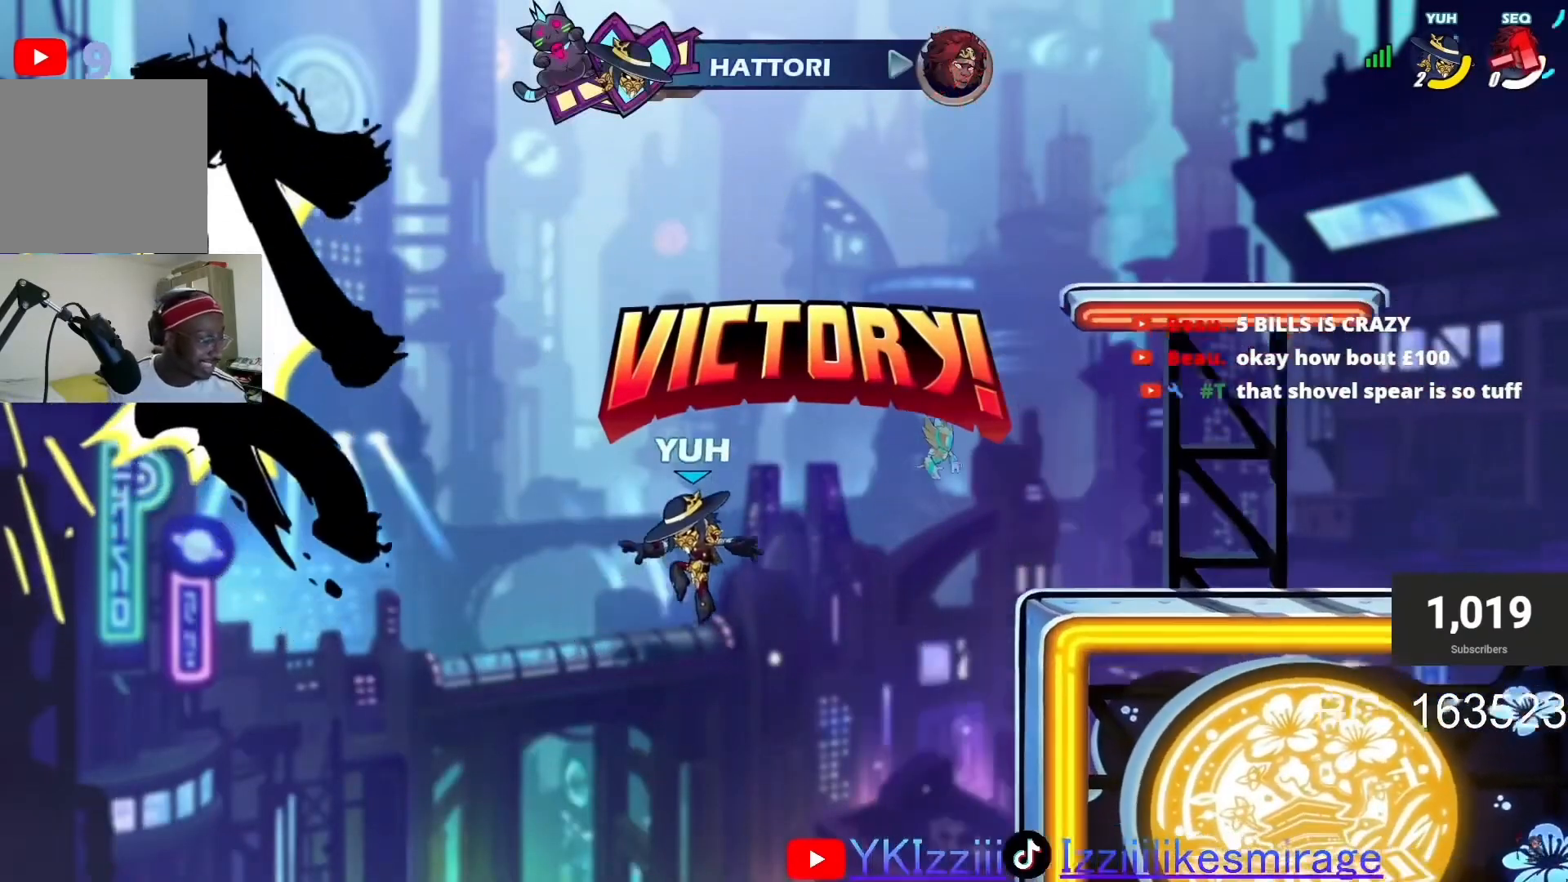
{"buttons": [], "left_stick": "center", "events": [[233, "L2", "up"], [233, "R2", "up"]]}
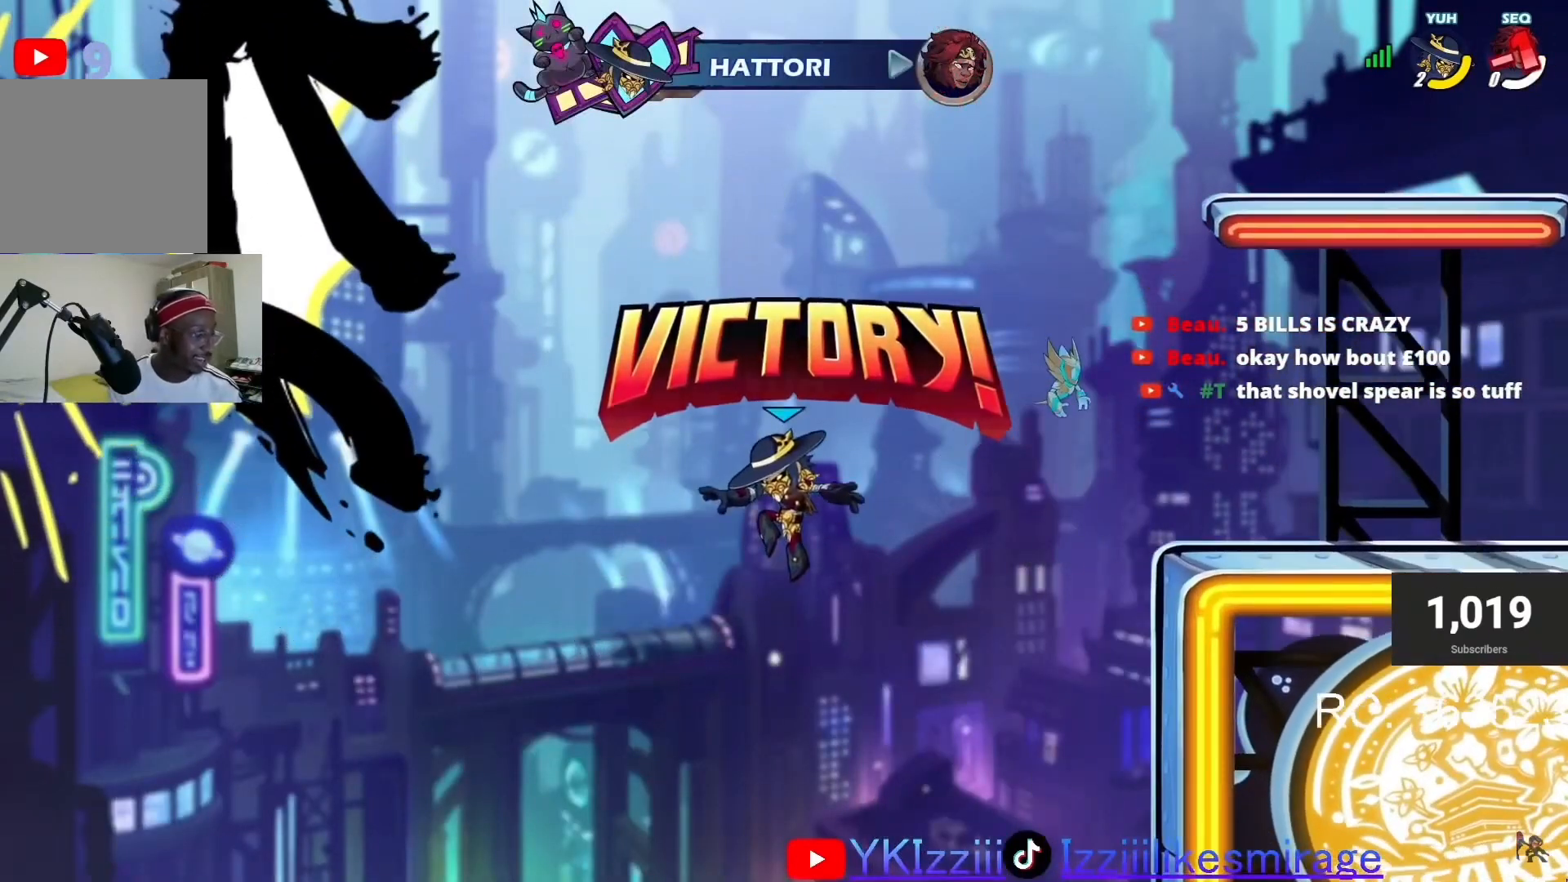
{"buttons": ["L2"], "left_stick": "center", "events": [[334, "L2", "down"]]}
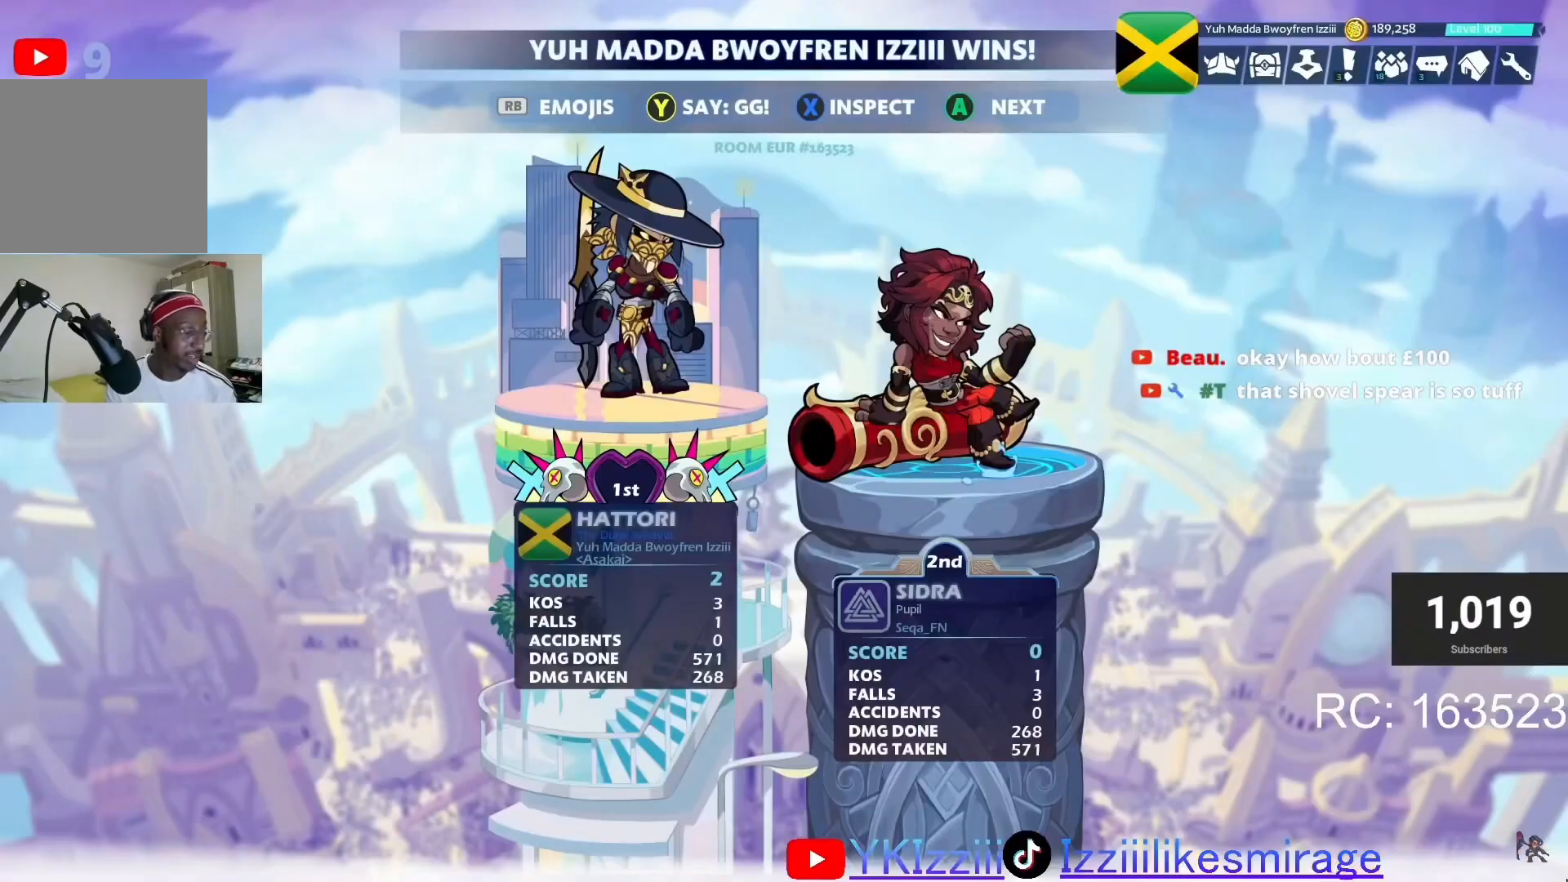
{"buttons": [], "left_stick": "center", "events": [[134, "L2", "up"]]}
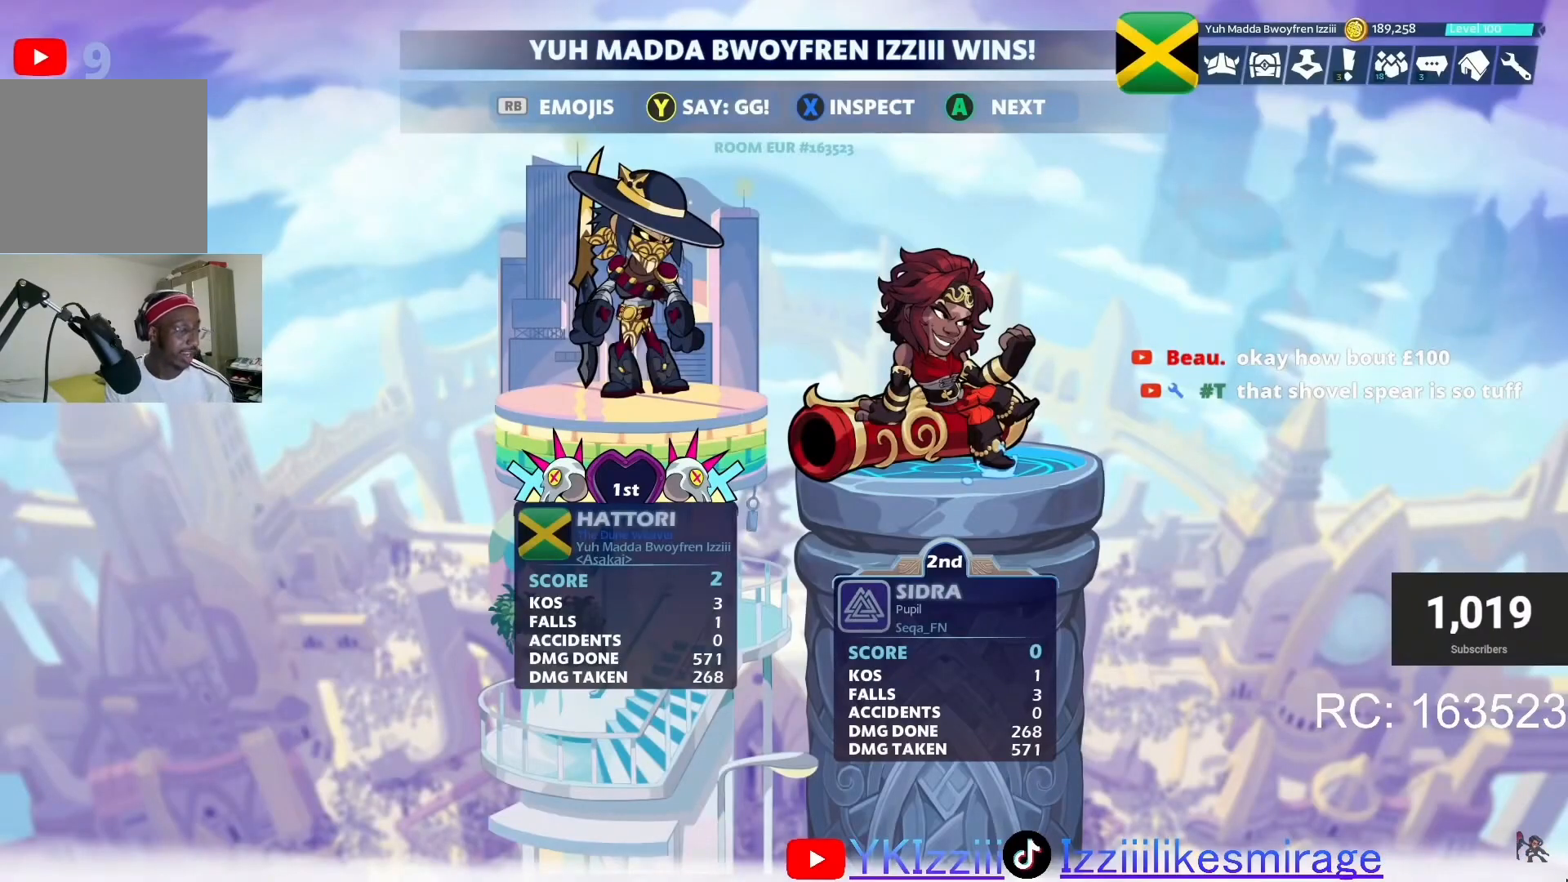
{"buttons": [], "left_stick": "center", "events": []}
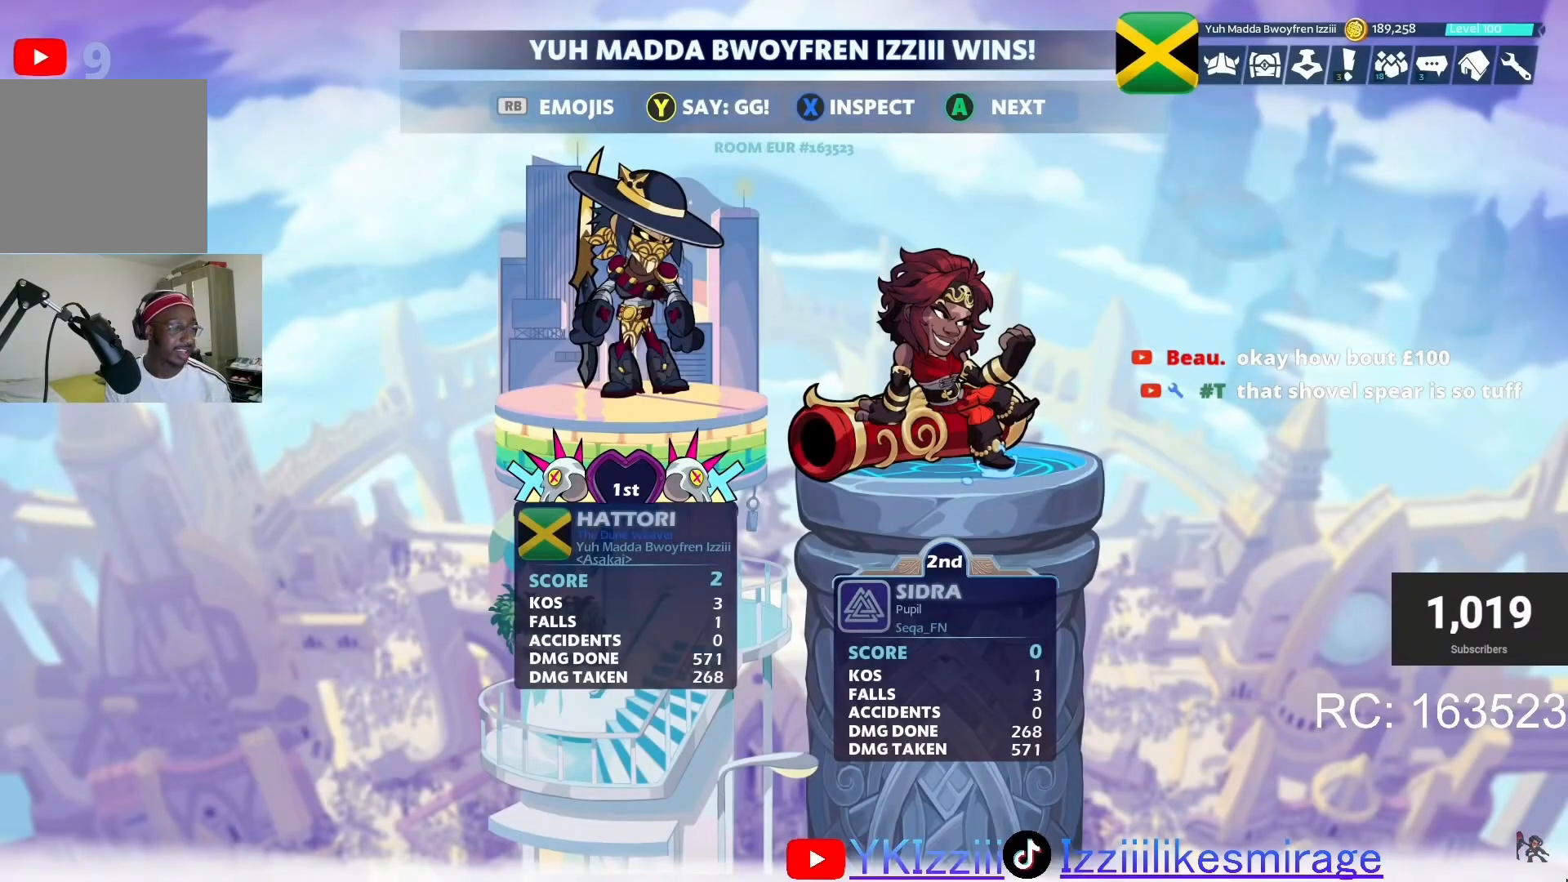
{"buttons": [], "left_stick": "center", "events": []}
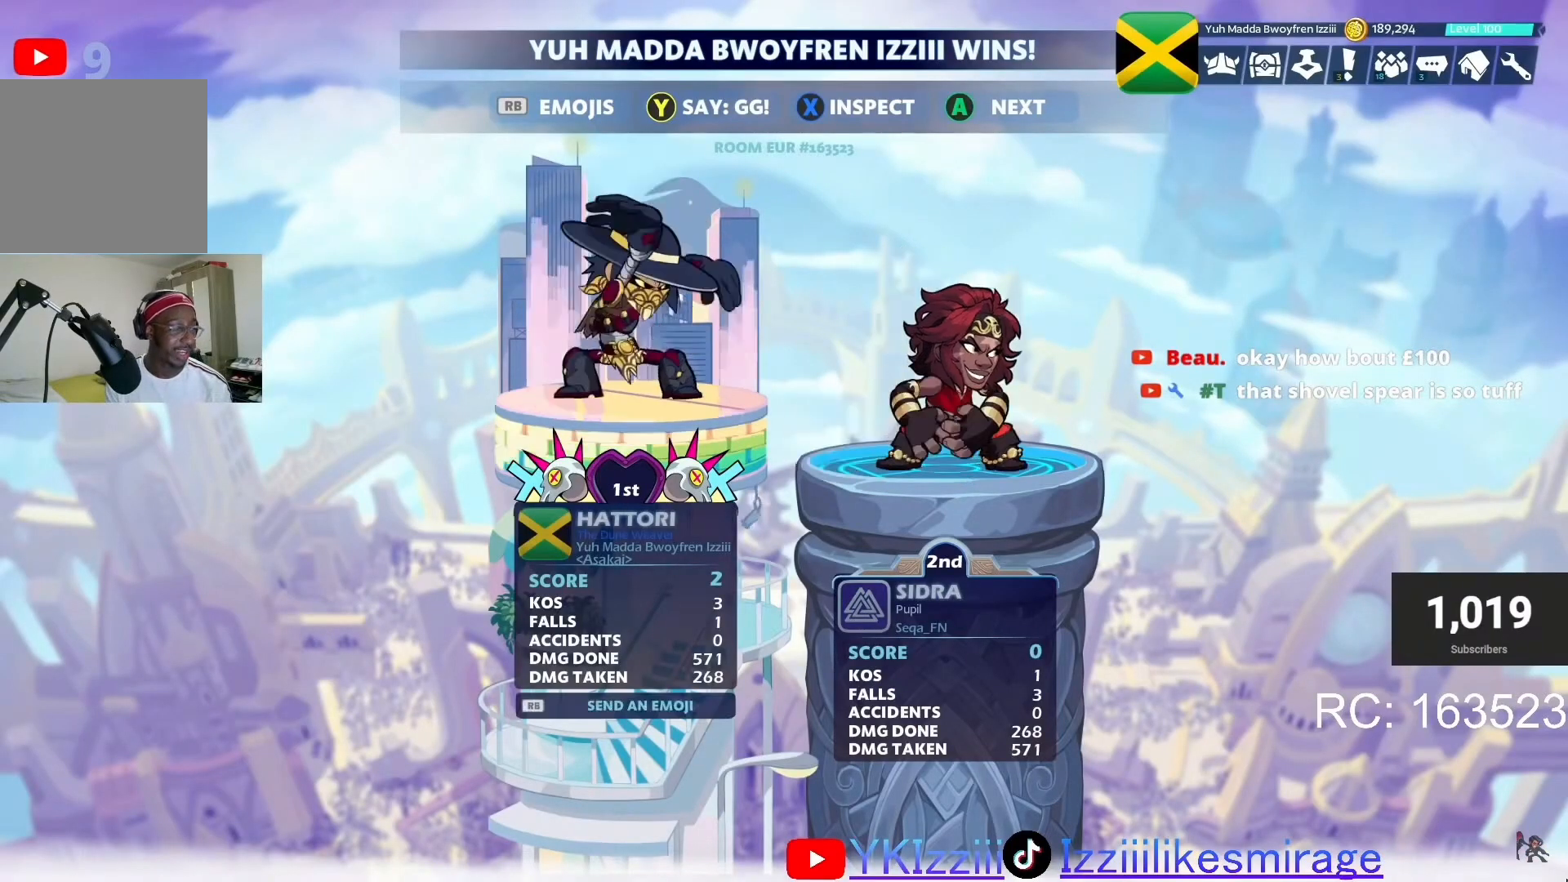
{"buttons": ["CROSS"], "left_stick": "center", "events": [[67, "CROSS", "down"], [133, "CROSS", "up"], [367, "CROSS", "down"], [434, "CROSS", "up"], [500, "CROSS", "down"]]}
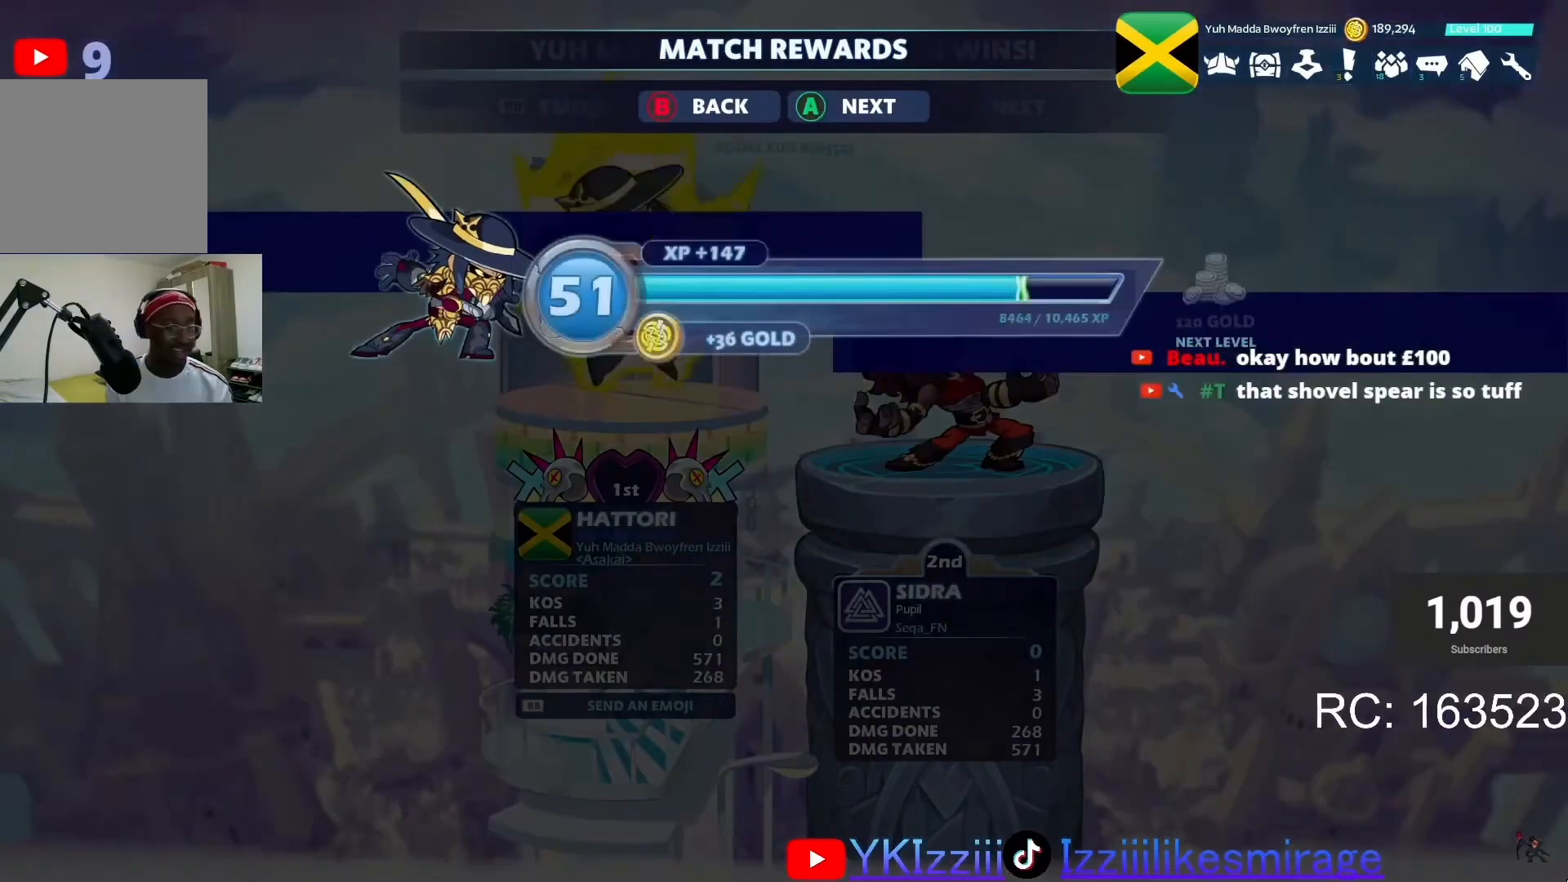
{"buttons": [], "left_stick": "center", "events": [[67, "CROSS", "up"], [134, "CROSS", "down"], [201, "CROSS", "up"], [301, "CROSS", "down"], [367, "CROSS", "up"], [434, "CROSS", "down"], [501, "CROSS", "up"]]}
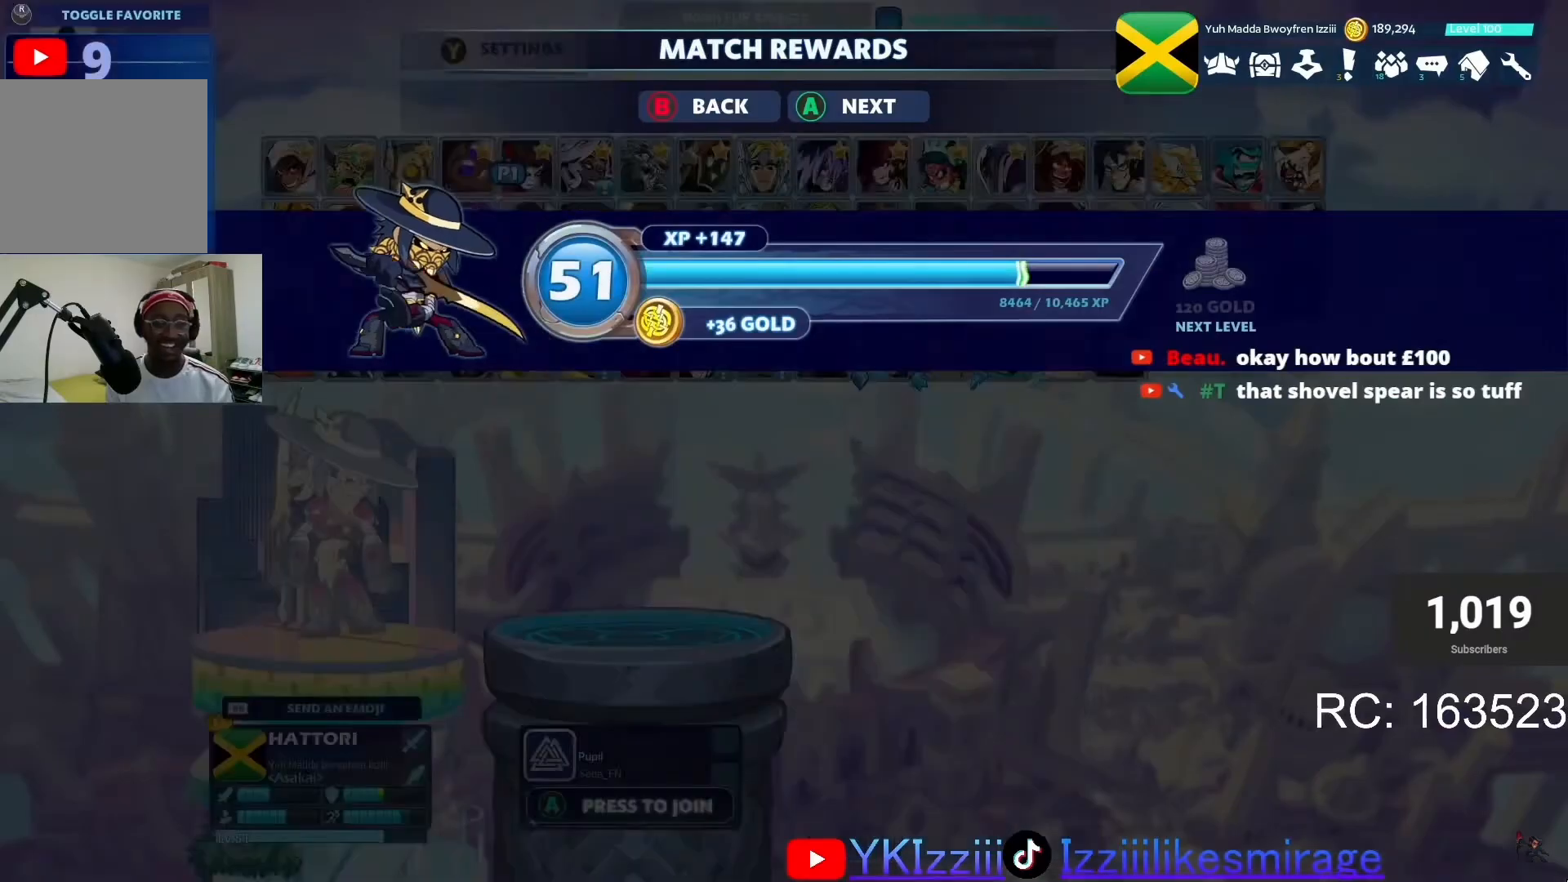
{"buttons": [], "left_stick": "center", "events": []}